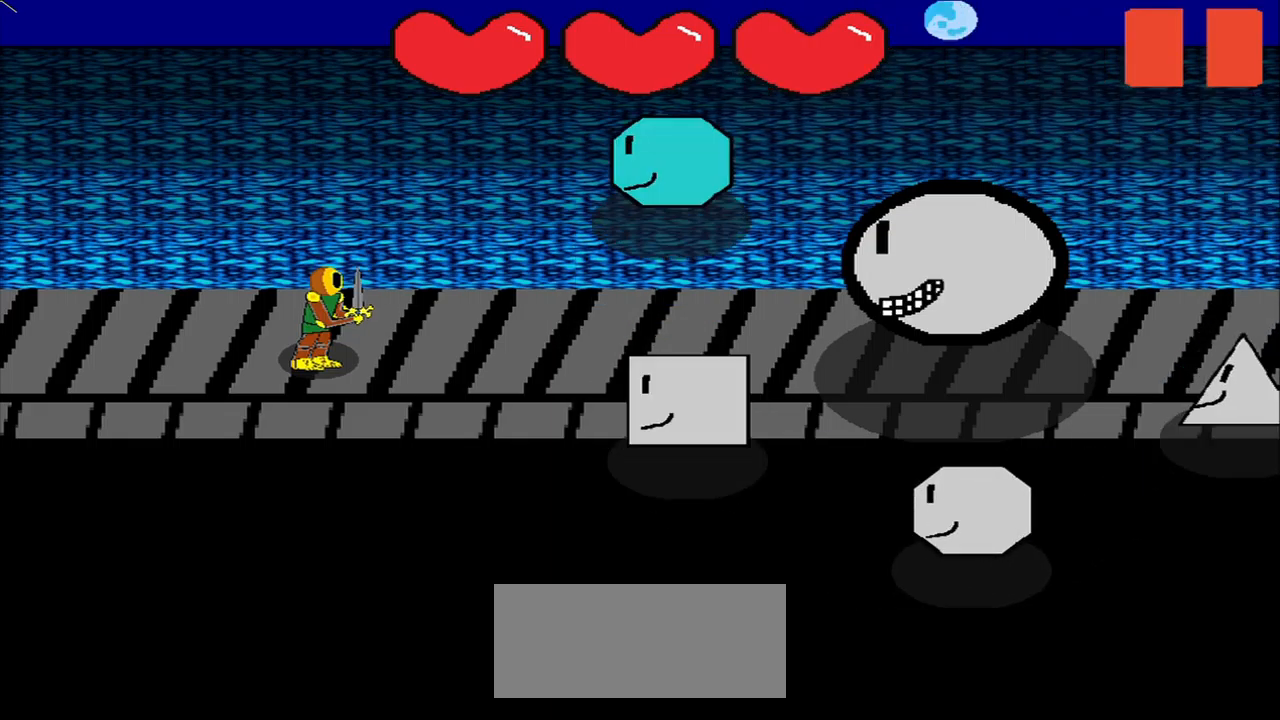
Gameplay with a controller (PlayStation layout); each line is a JSON object with the inputs held at the frame after it. "events" lists button and stick changes between this image and that frame as [ms after this image, input, new state], when the widget could be followed in between. Not read: L3.
{"buttons": [], "left_stick": "center", "right_stick": "right", "events": [[500, "right_stick", "right"]]}
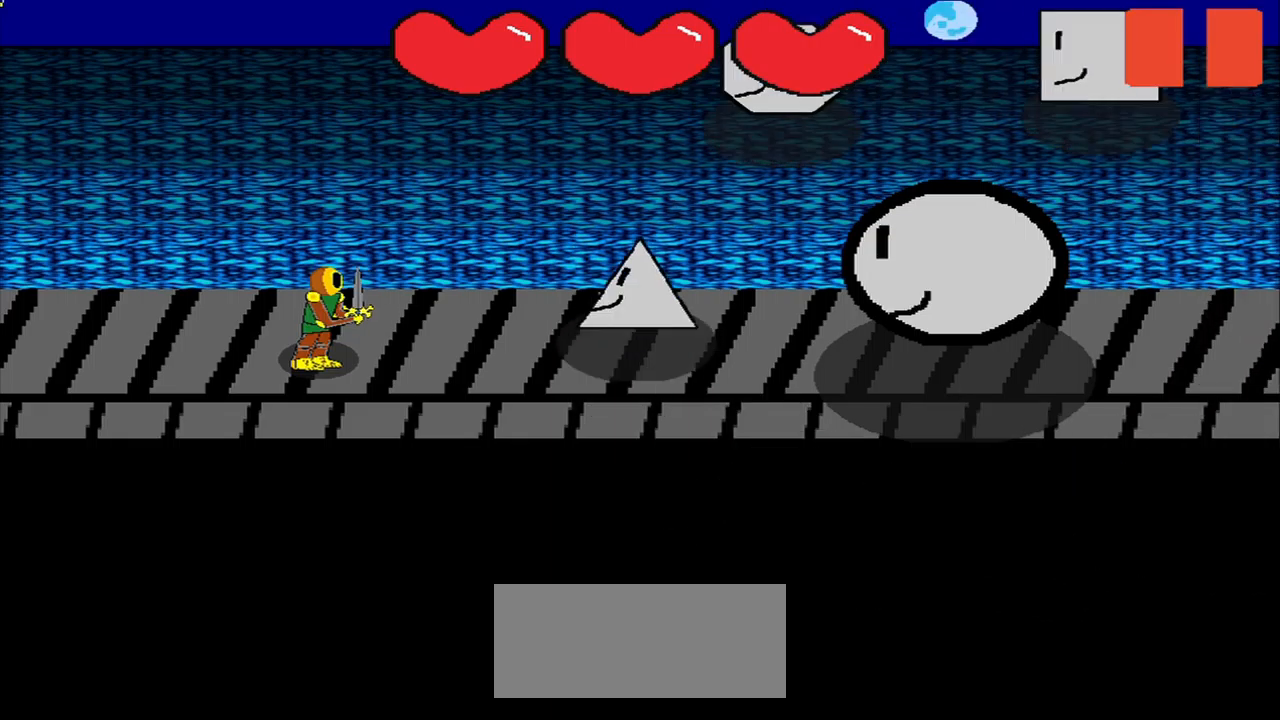
{"buttons": [], "left_stick": "center", "right_stick": "center", "events": [[84, "right_stick", "center"]]}
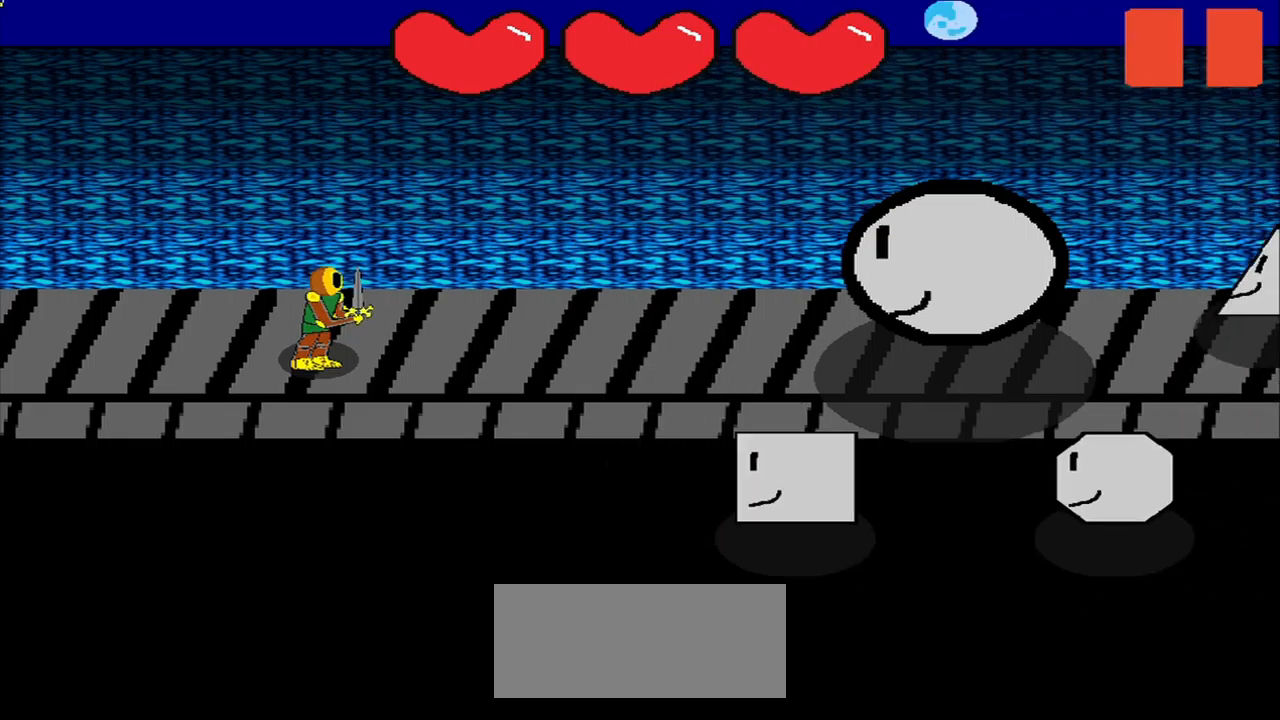
{"buttons": [], "left_stick": "center", "right_stick": "center", "events": []}
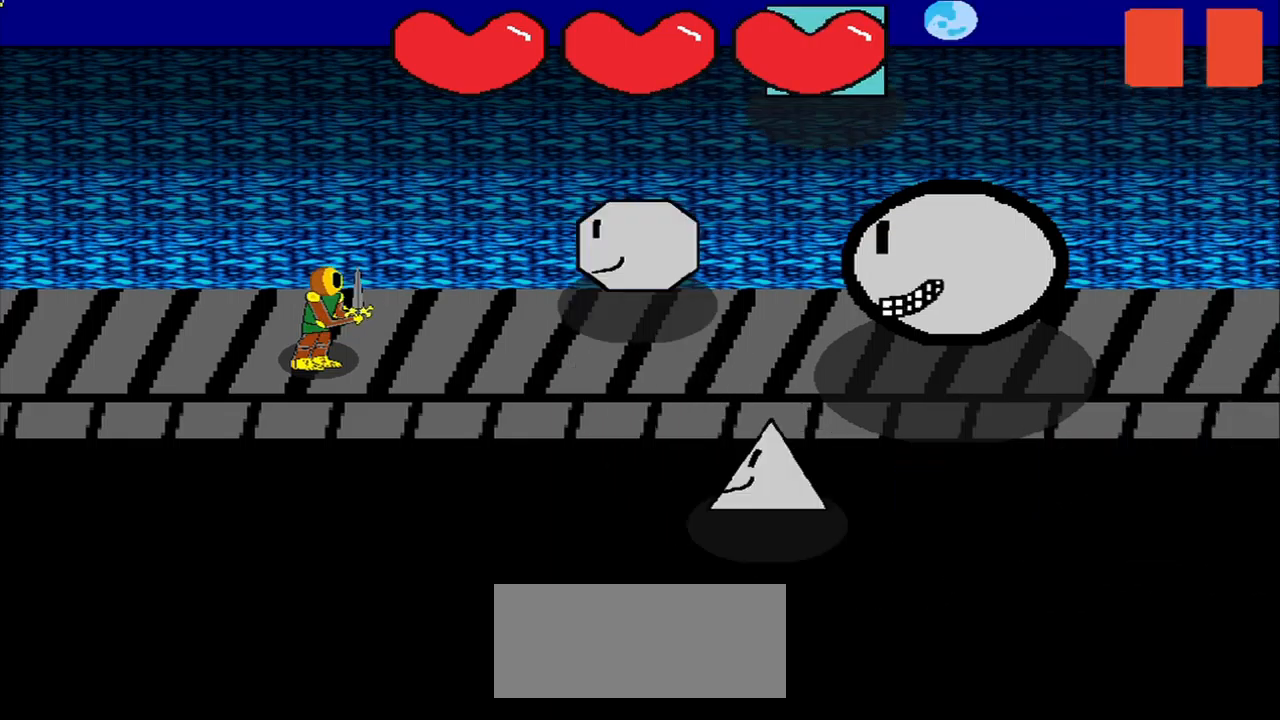
{"buttons": [], "left_stick": "center", "right_stick": "center", "events": []}
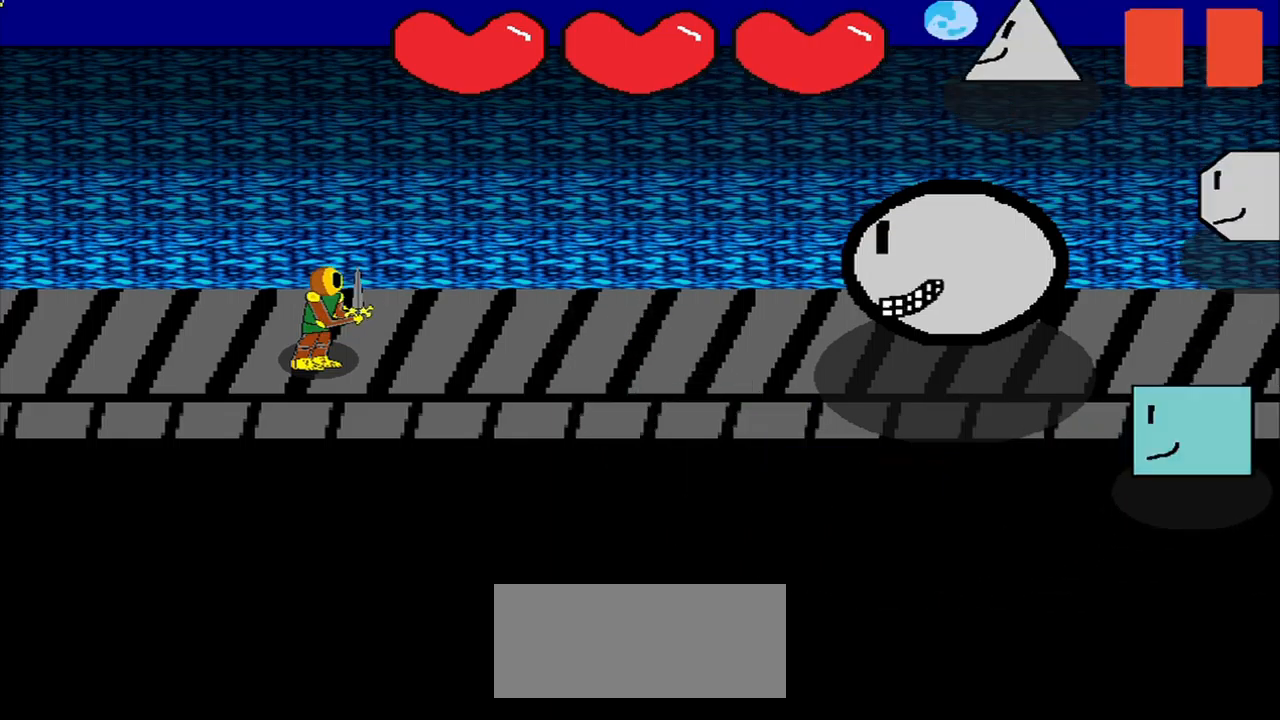
{"buttons": ["R3"], "left_stick": "center", "right_stick": "up-left", "events": [[500, "R3", "down"], [500, "right_stick", "up-left"]]}
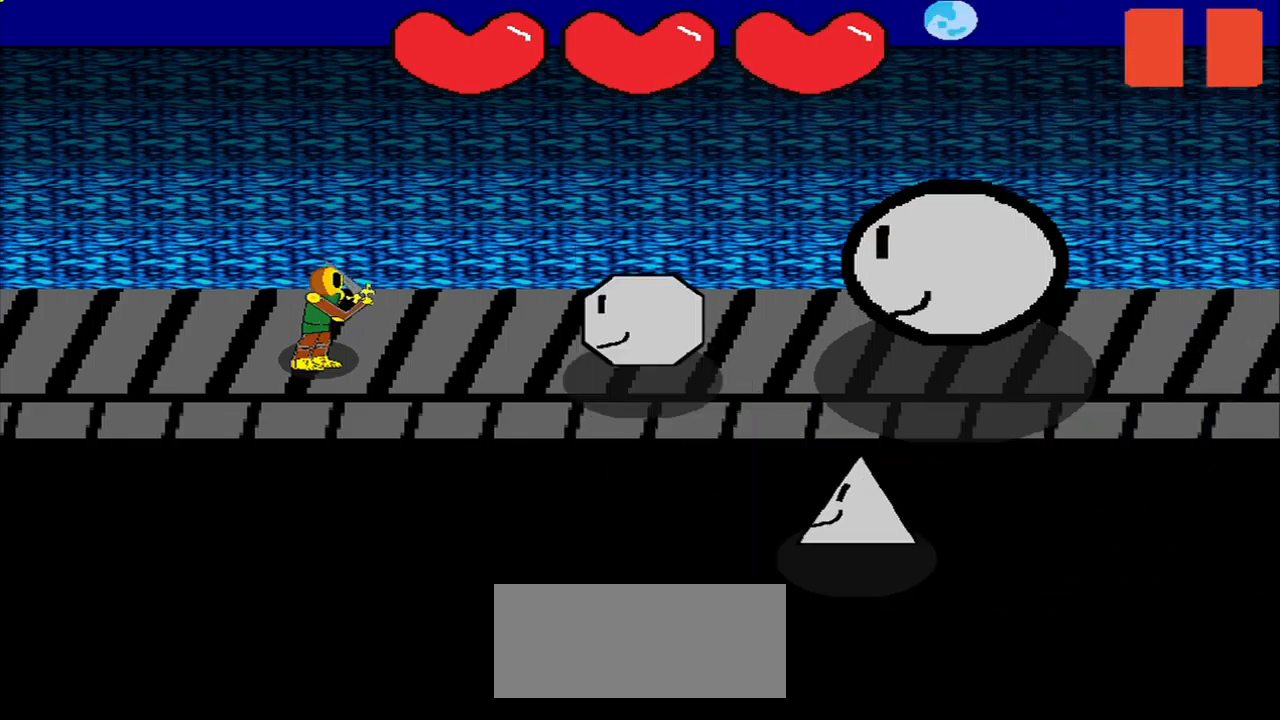
{"buttons": [], "left_stick": "center", "right_stick": "center", "events": [[42, "right_stick", "center"], [84, "R3", "up"]]}
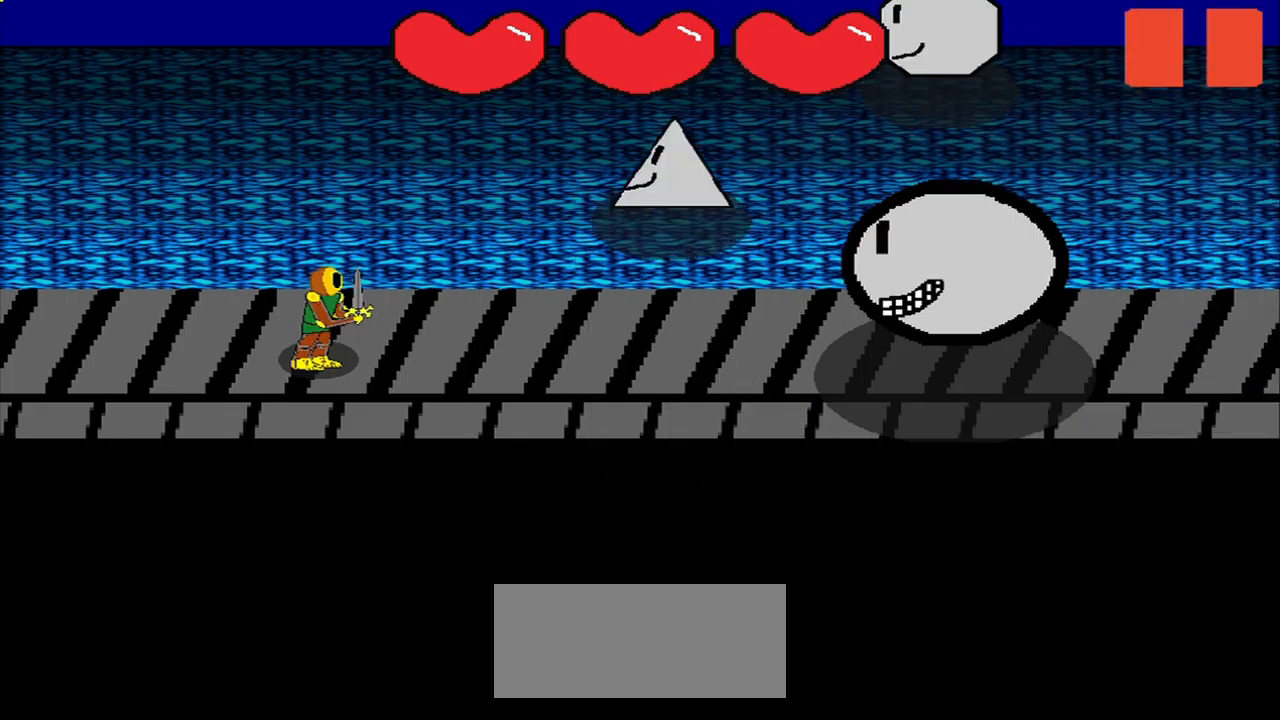
{"buttons": [], "left_stick": "center", "right_stick": "center", "events": []}
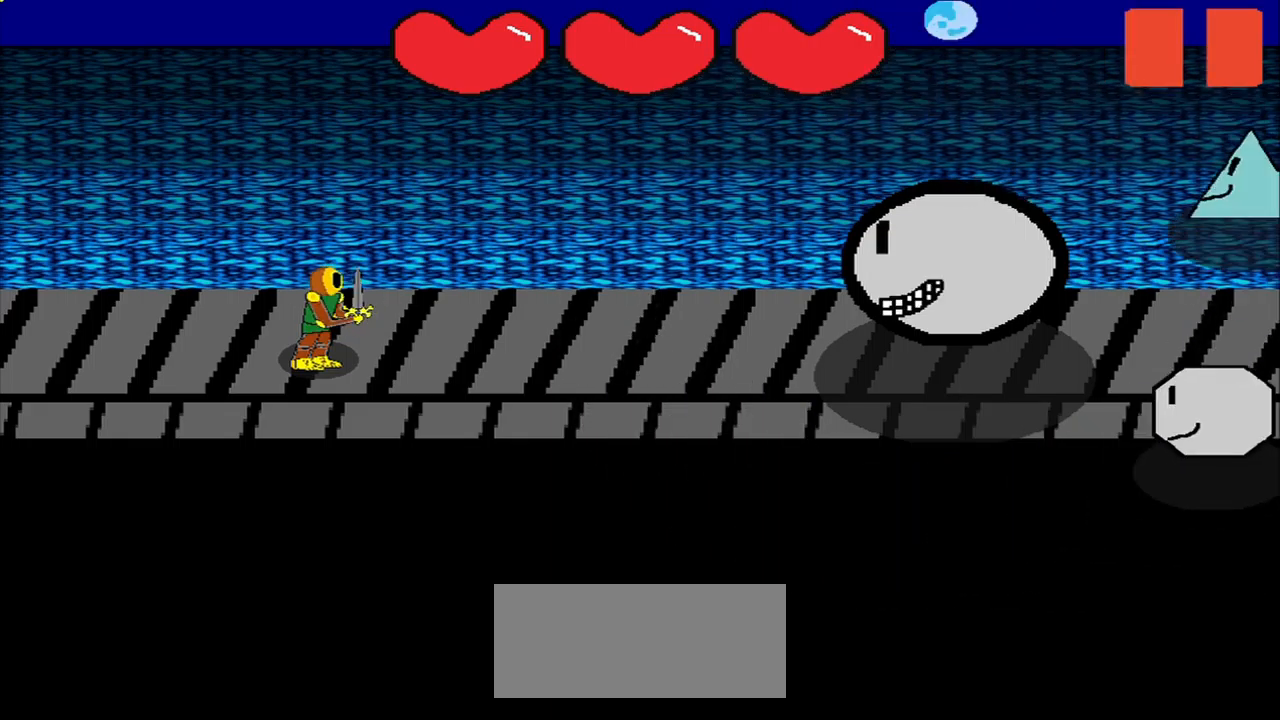
{"buttons": [], "left_stick": "center", "right_stick": "center", "events": []}
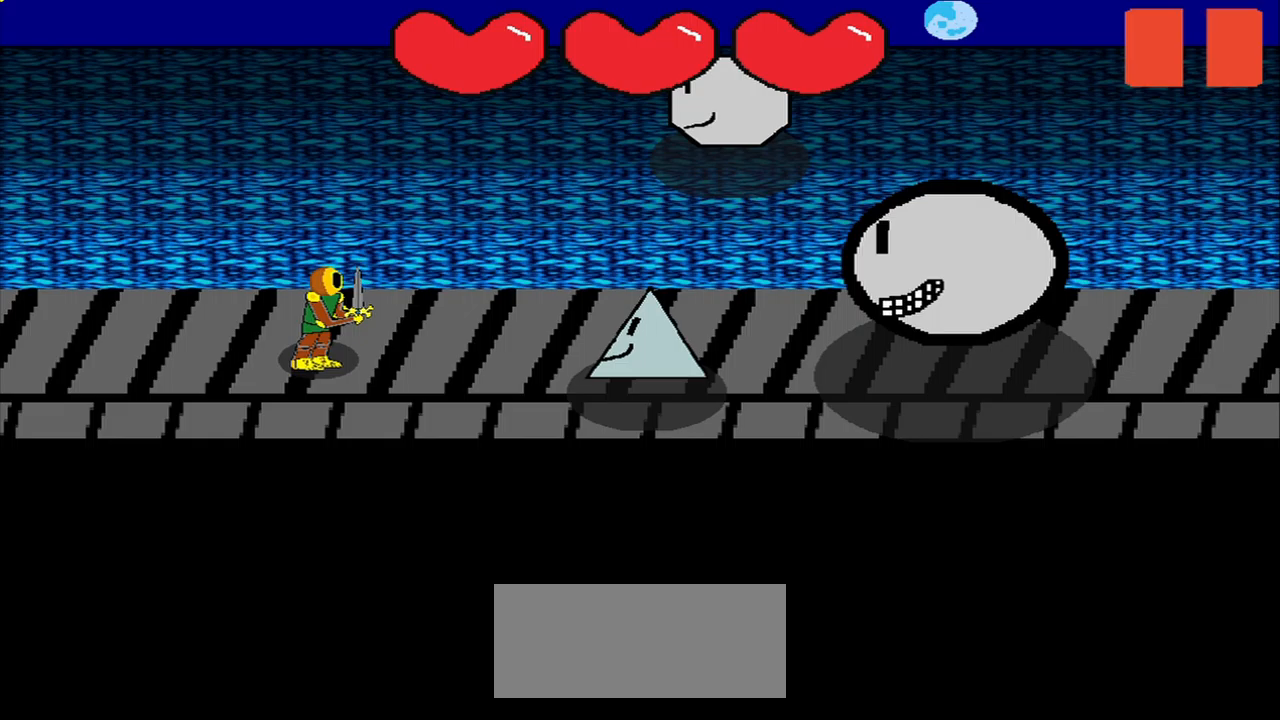
{"buttons": [], "left_stick": "center", "right_stick": "center", "events": []}
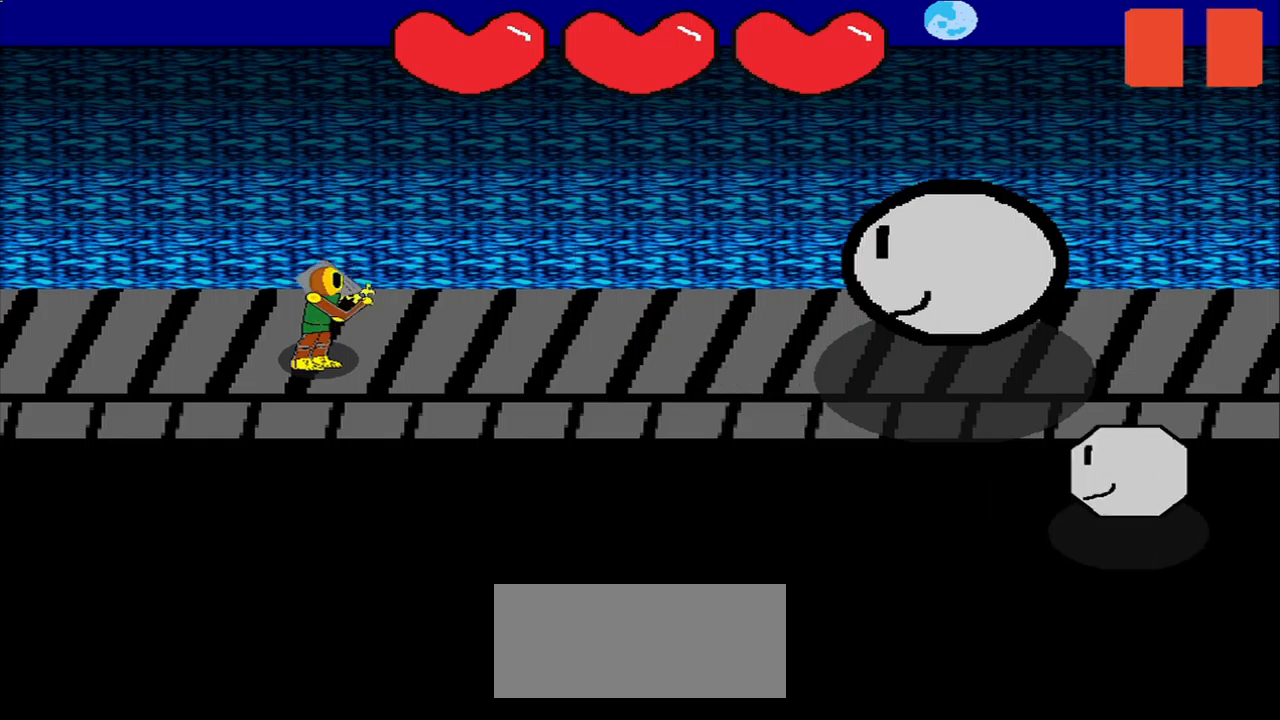
{"buttons": [], "left_stick": "center", "right_stick": "center", "events": []}
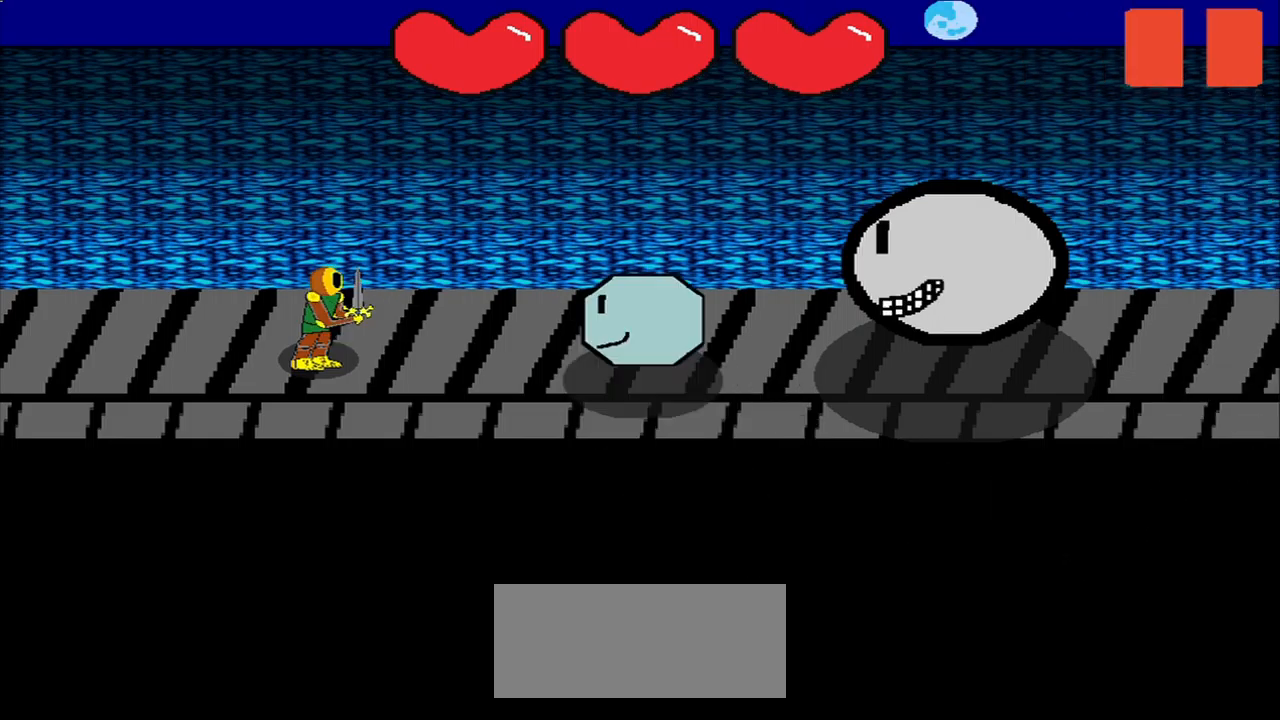
{"buttons": [], "left_stick": "center", "right_stick": "center", "events": []}
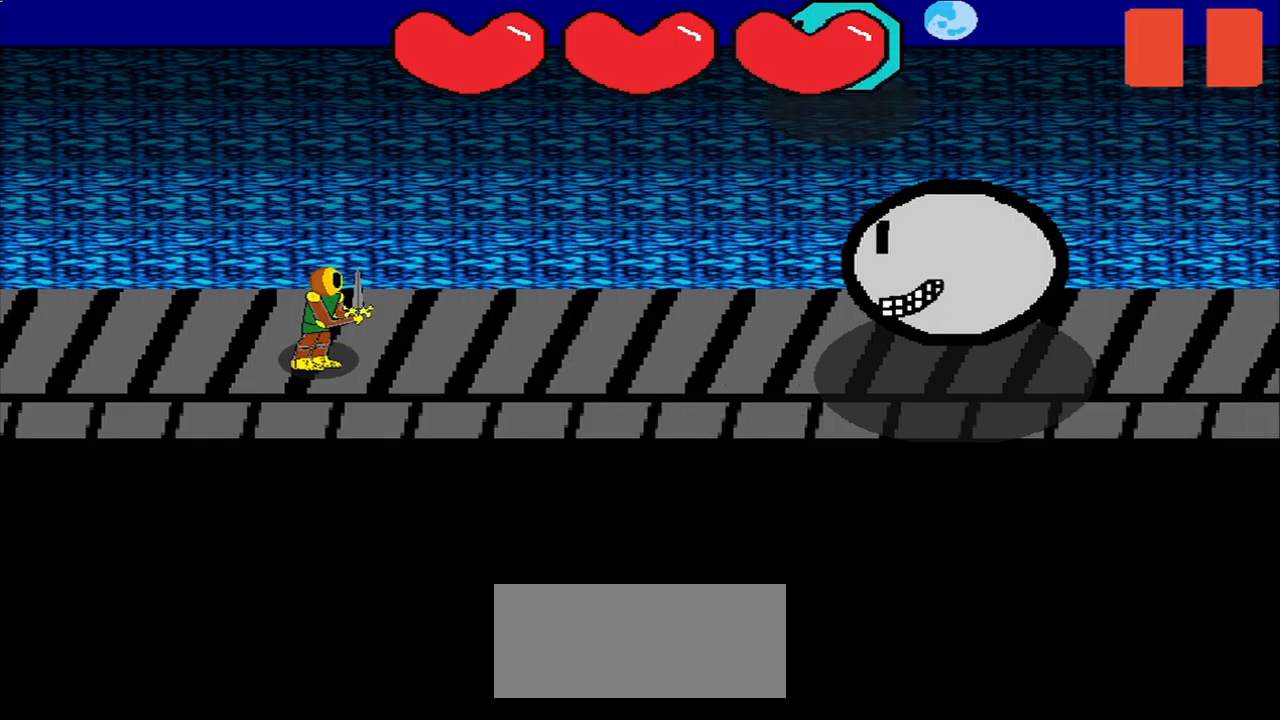
{"buttons": [], "left_stick": "center", "right_stick": "center", "events": []}
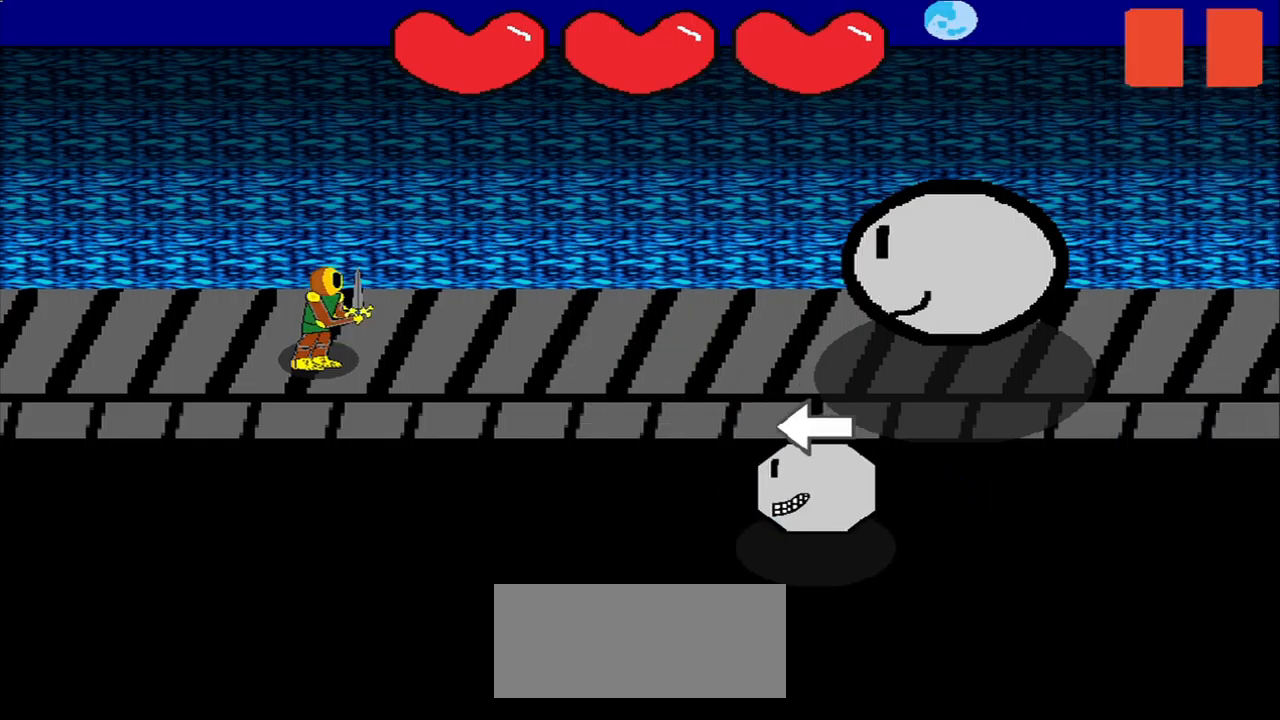
{"buttons": [], "left_stick": "center", "right_stick": "center", "events": [[167, "right_stick", "left"], [375, "right_stick", "down-left"], [458, "right_stick", "center"]]}
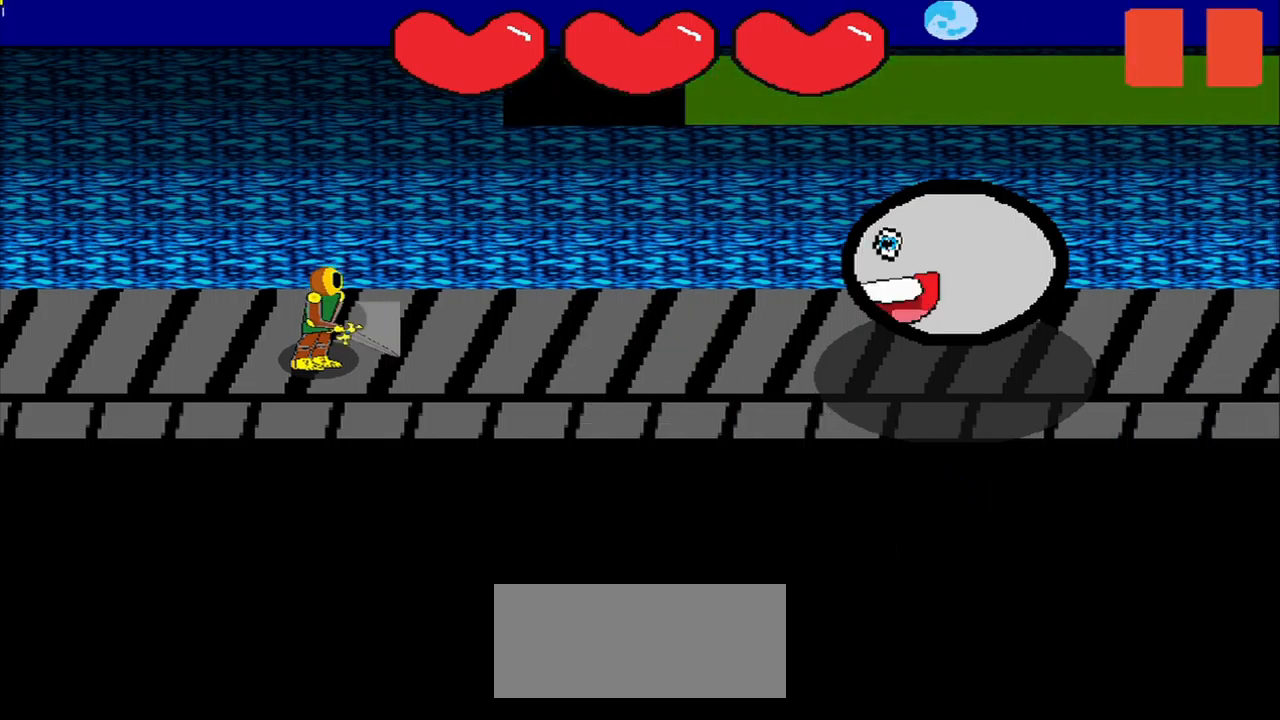
{"buttons": [], "left_stick": "center", "right_stick": "center", "events": [[167, "right_stick", "left"], [208, "R3", "down"], [333, "right_stick", "center"], [375, "R3", "up"]]}
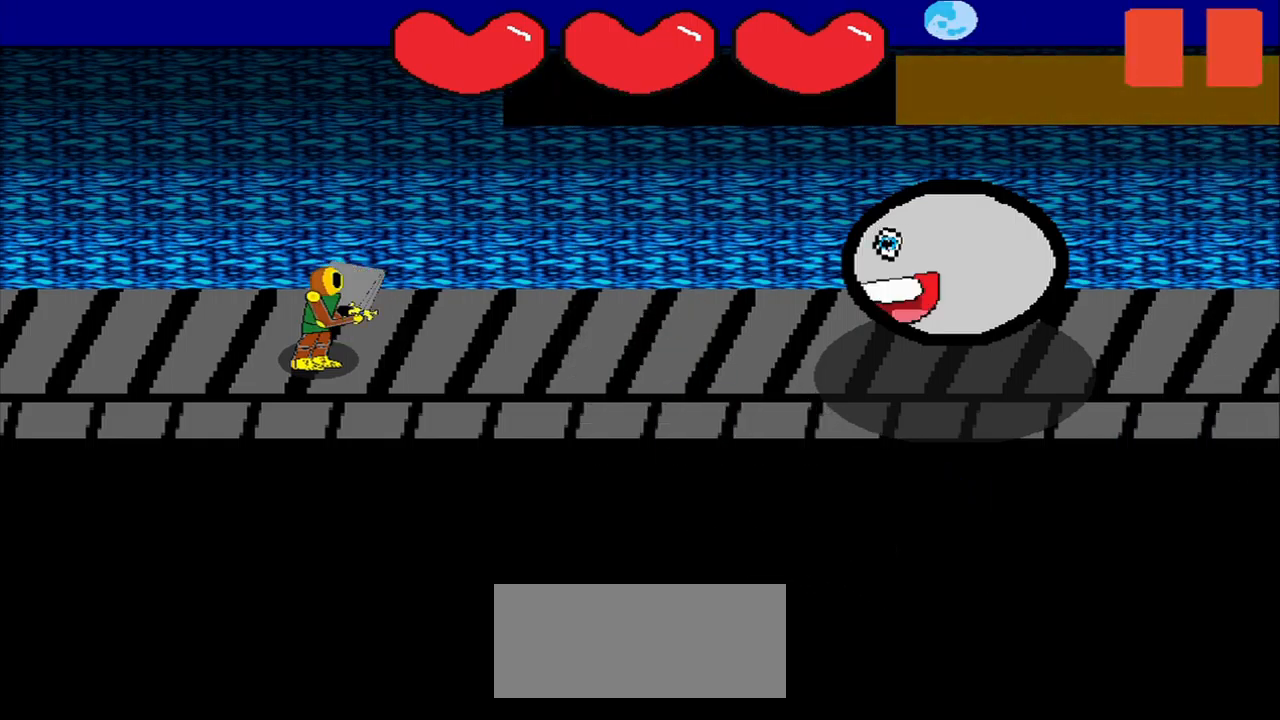
{"buttons": [], "left_stick": "center", "right_stick": "center", "events": [[42, "right_stick", "left"], [208, "R3", "down"], [250, "right_stick", "center"], [333, "R3", "up"]]}
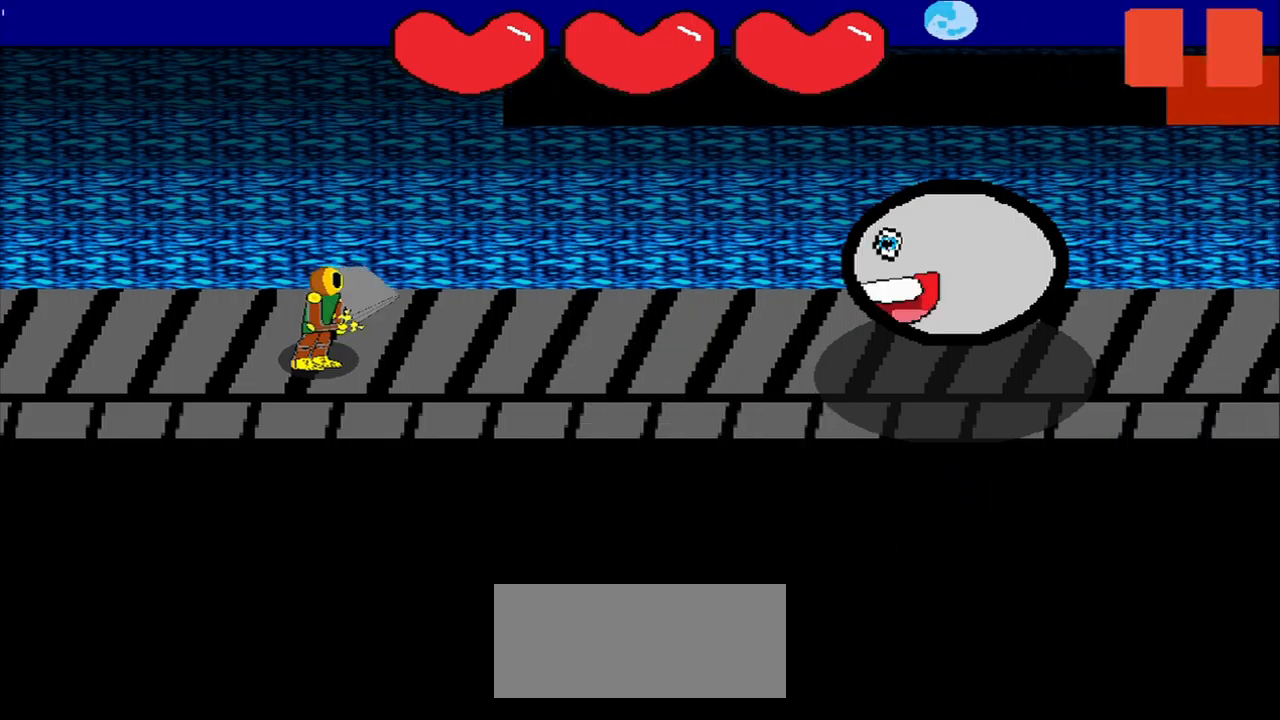
{"buttons": ["R3"], "left_stick": "center", "right_stick": "center", "events": [[83, "R3", "down"], [83, "right_stick", "left"], [167, "right_stick", "center"]]}
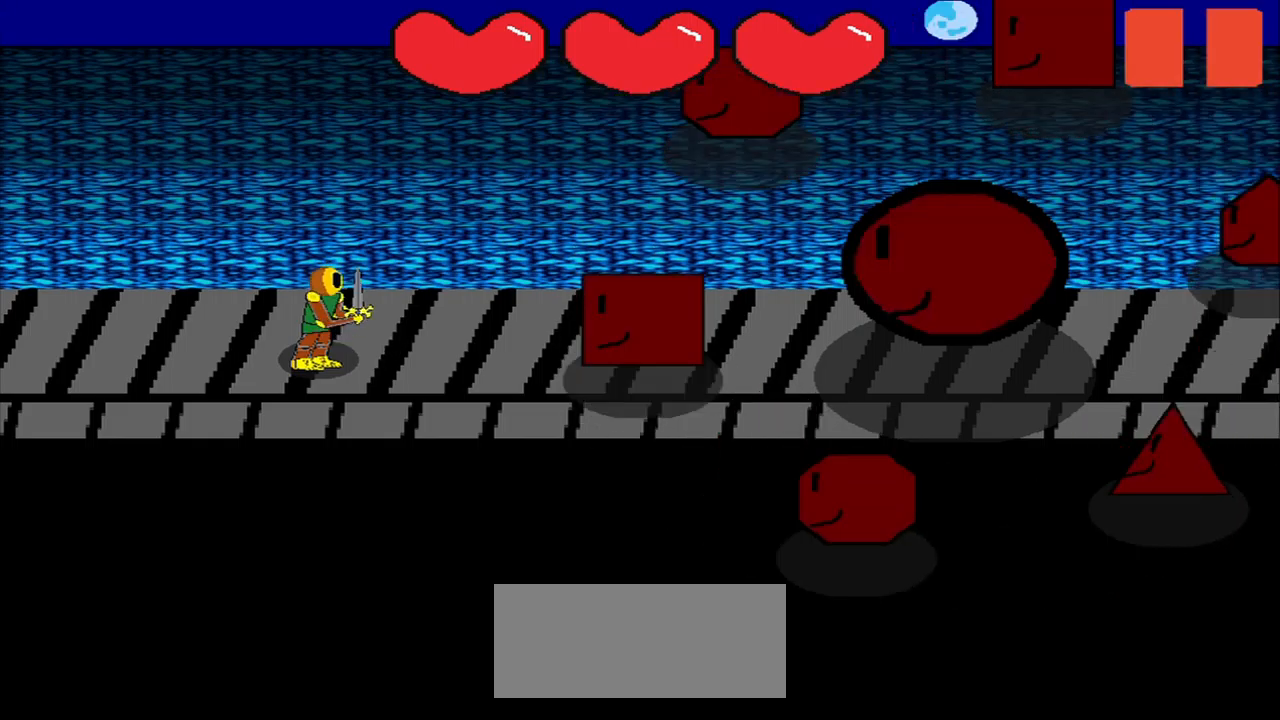
{"buttons": ["R3"], "left_stick": "center", "right_stick": "center", "events": []}
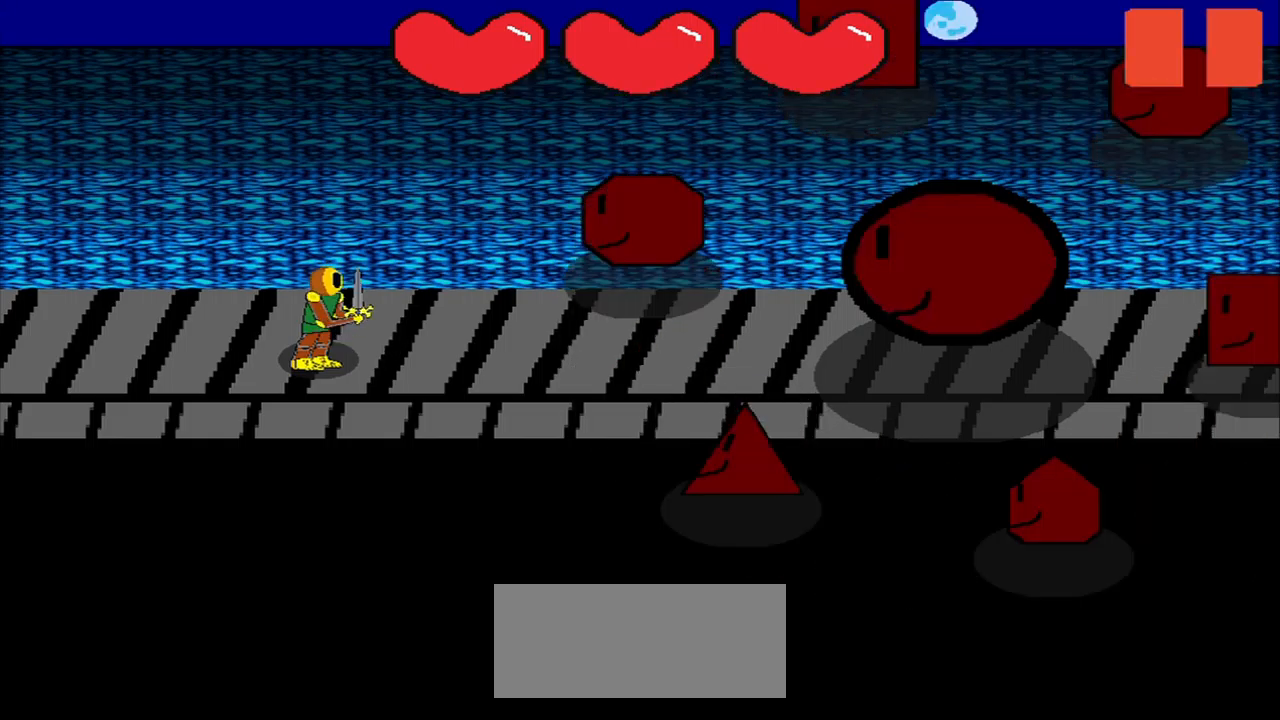
{"buttons": ["R3"], "left_stick": "center", "right_stick": "center", "events": []}
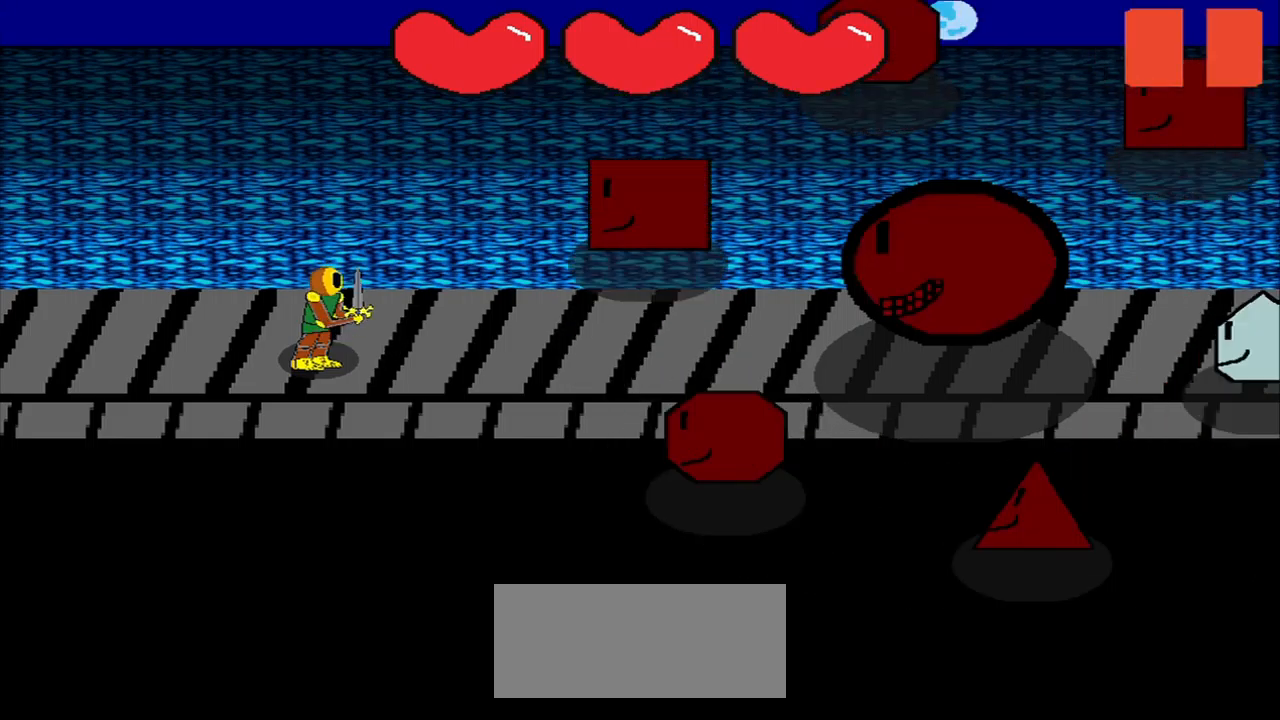
{"buttons": ["R3"], "left_stick": "center", "right_stick": "center", "events": []}
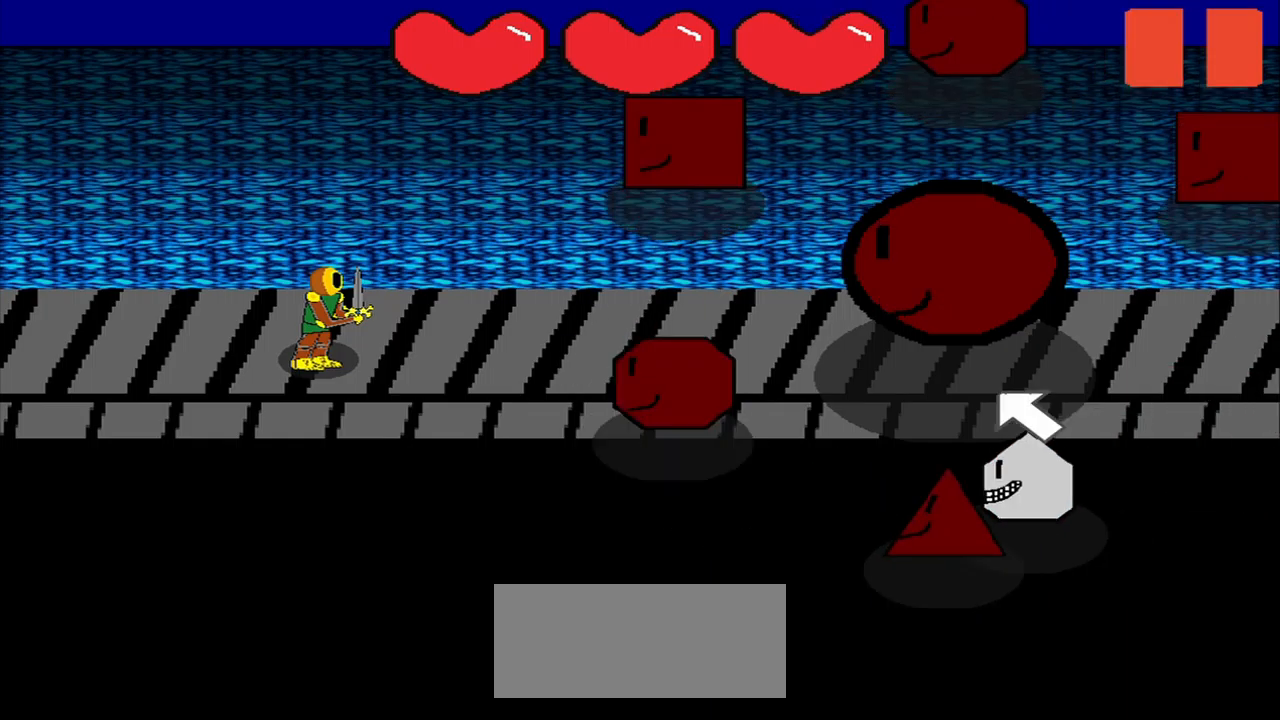
{"buttons": [], "left_stick": "center", "right_stick": "center", "events": [[125, "R3", "up"]]}
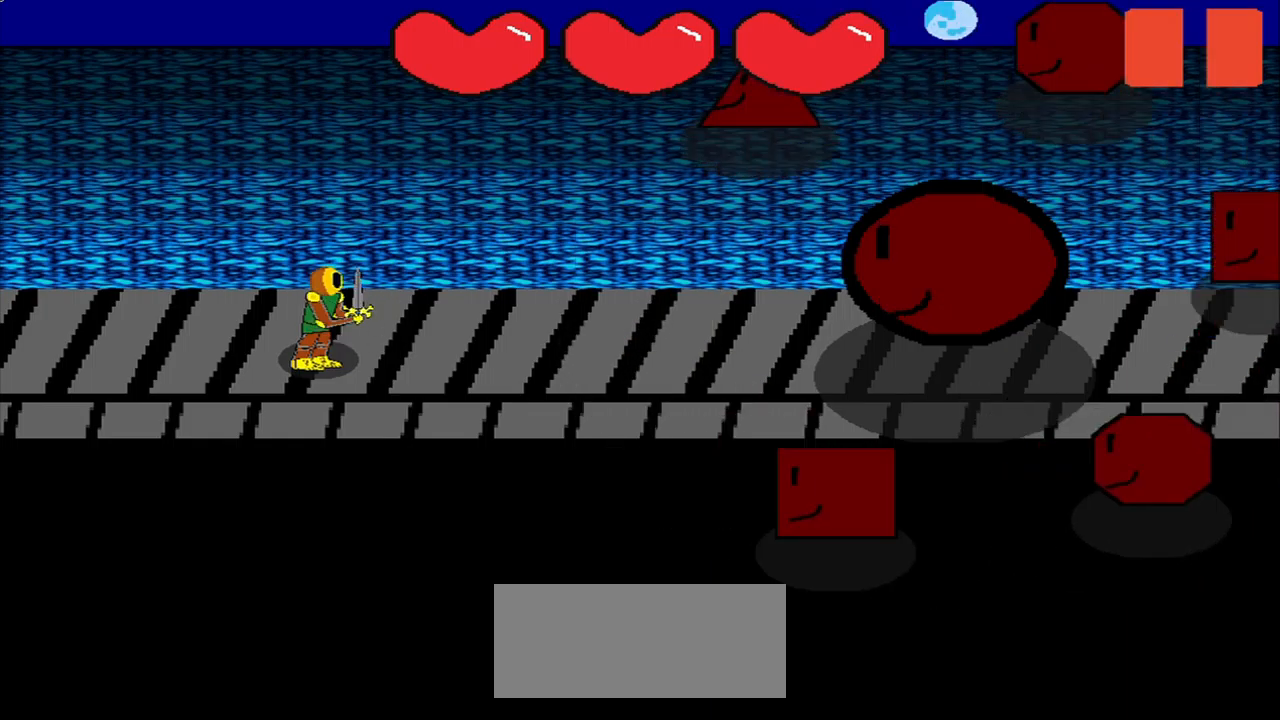
{"buttons": [], "left_stick": "center", "right_stick": "center", "events": []}
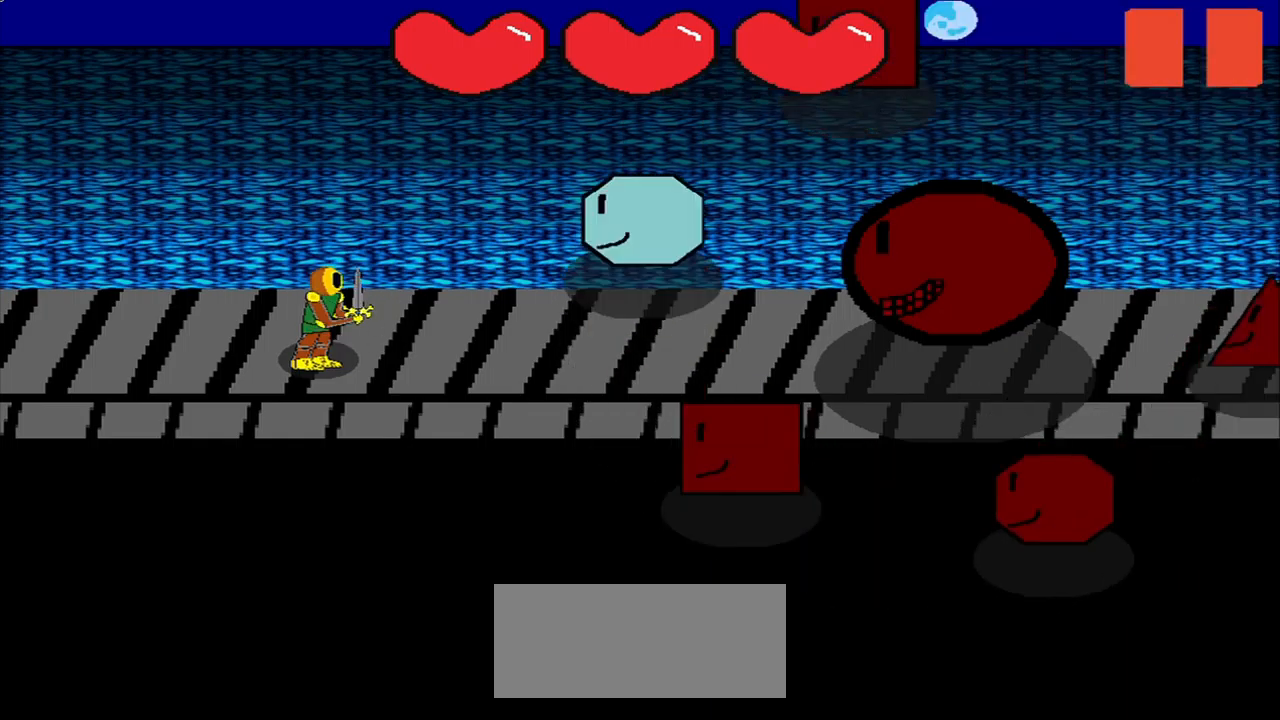
{"buttons": [], "left_stick": "center", "right_stick": "center", "events": []}
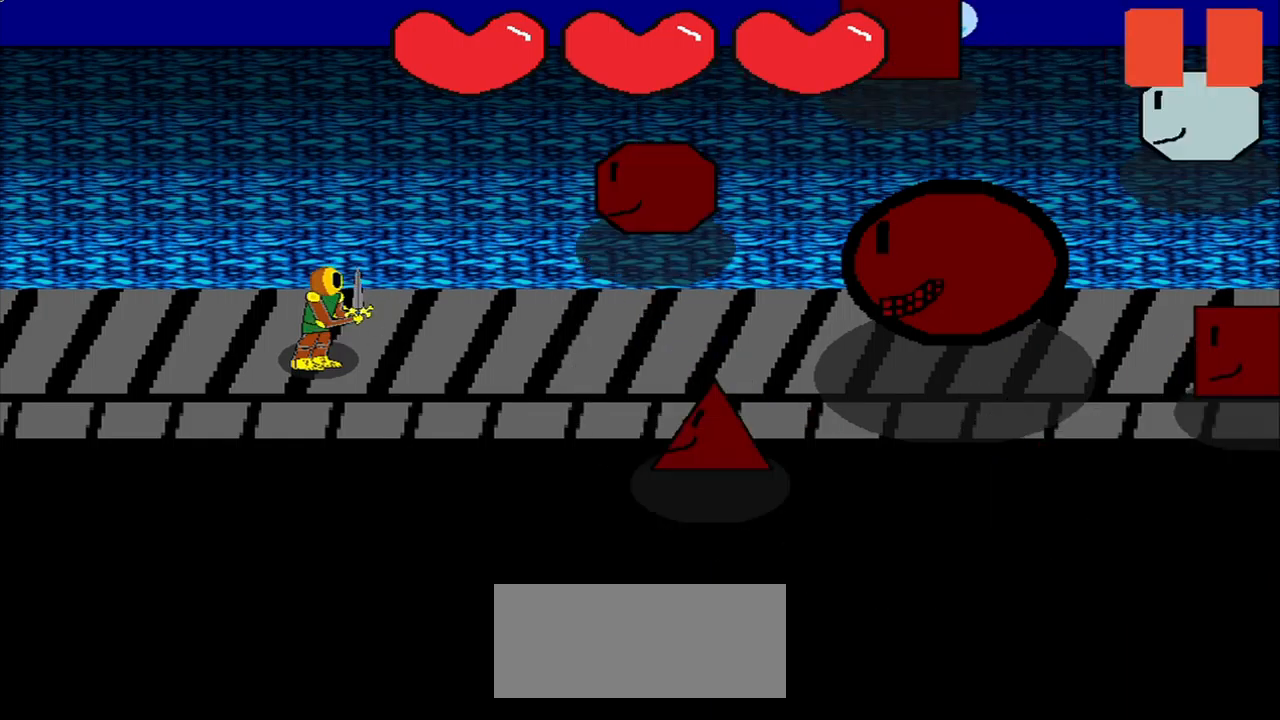
{"buttons": [], "left_stick": "center", "right_stick": "center", "events": []}